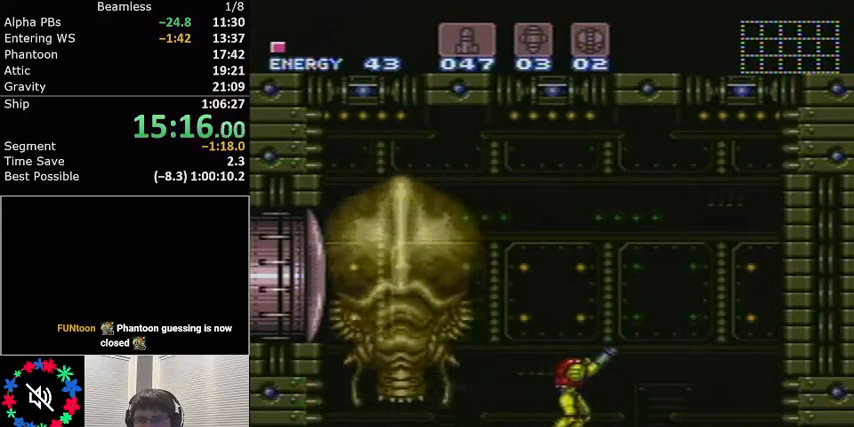
Gameplay with a controller (Nintendo layout); each line is a JSON object with the inputs held at the frame after it (dt_ms = milliseconds from this image to that frame). "events" lists button and stick changes between this image and that frame as [ms after this image, input, new state], when the widget could be followed in between. Not read: L3 R3.
{"dt_ms": 500, "buttons": ["R1"], "events": []}
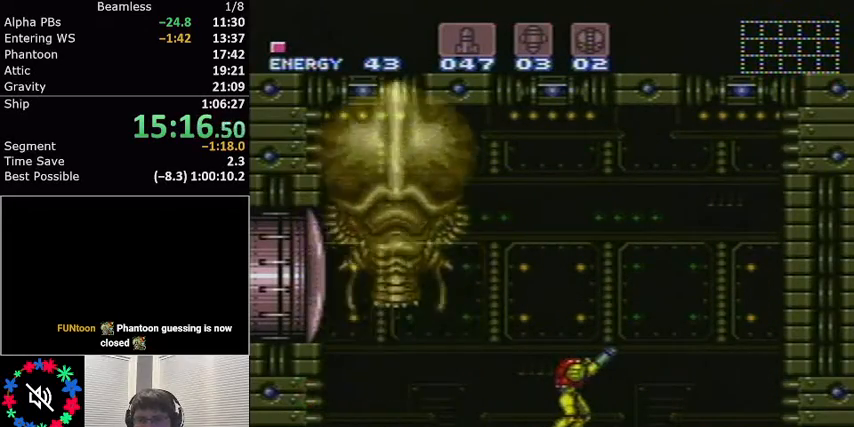
{"dt_ms": 501, "buttons": ["X", "R1"], "events": [[468, "X", "down"]]}
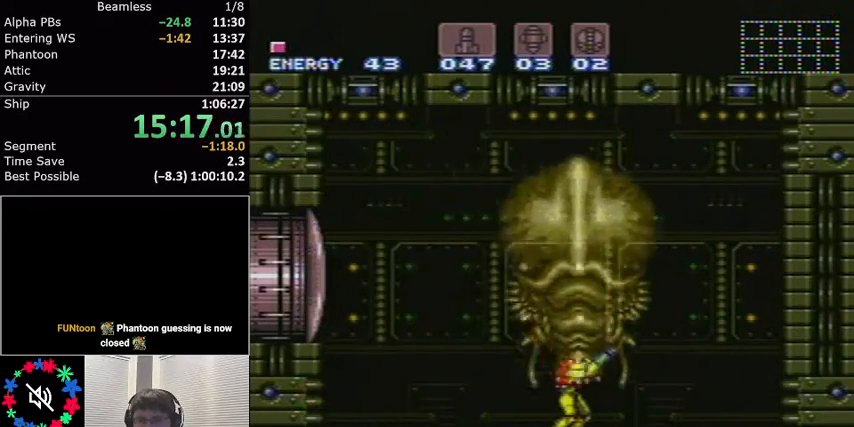
{"dt_ms": 500, "buttons": ["R1"], "events": [[133, "X", "up"], [200, "Y", "down"], [334, "Y", "up"]]}
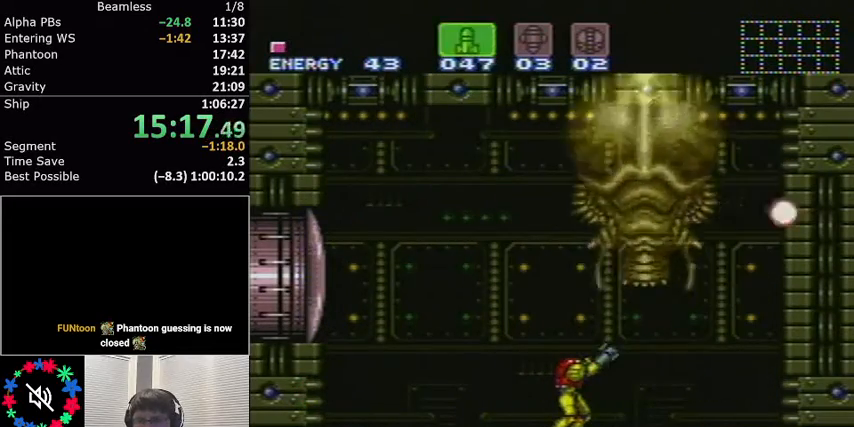
{"dt_ms": 968, "buttons": ["L1", "DPAD_LEFT"]}
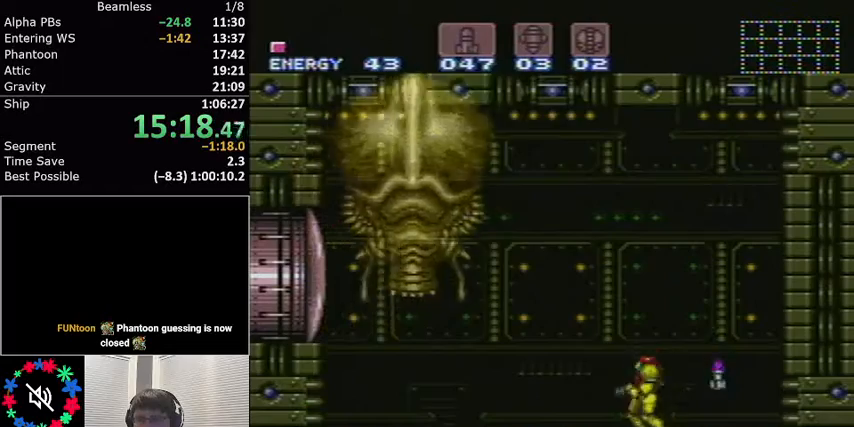
{"dt_ms": 501, "buttons": [], "events": [[67, "L1", "up"], [67, "X", "down"], [134, "DPAD_LEFT", "up"], [167, "X", "up"], [367, "X", "down"], [434, "X", "up"]]}
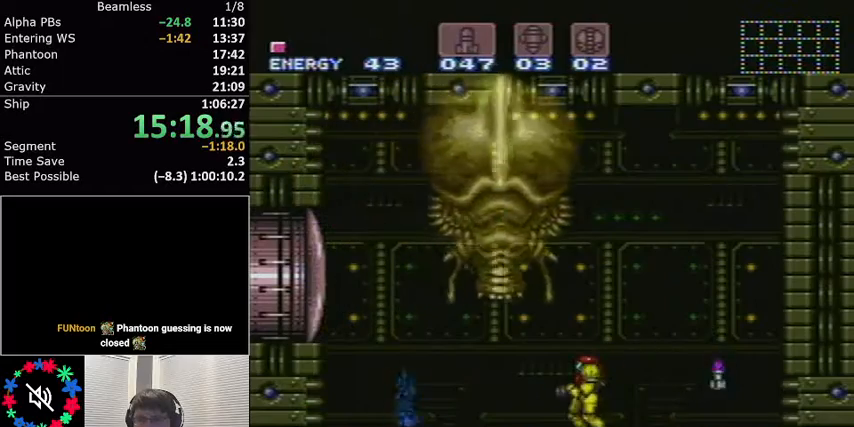
{"dt_ms": 500, "buttons": ["DPAD_LEFT"], "events": [[33, "DPAD_RIGHT", "down"], [33, "L1", "down"], [400, "DPAD_RIGHT", "up"], [400, "L1", "up"], [500, "DPAD_LEFT", "down"]]}
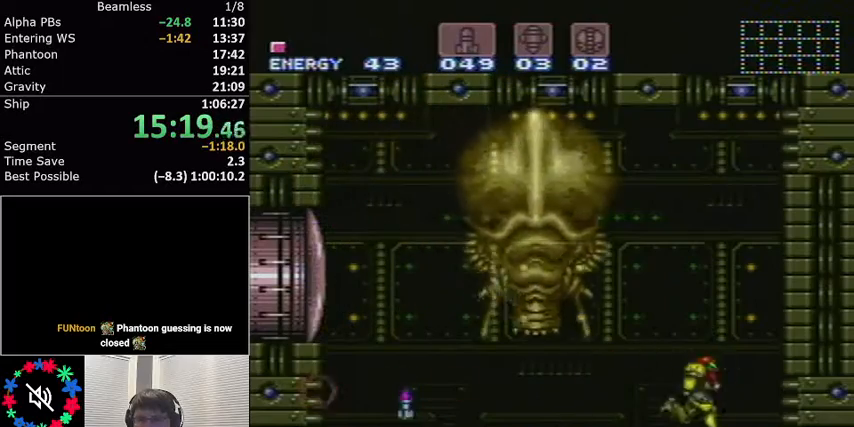
{"dt_ms": 501, "buttons": [], "events": [[100, "DPAD_LEFT", "up"], [167, "X", "down"], [234, "X", "up"], [400, "X", "down"], [434, "X", "up"]]}
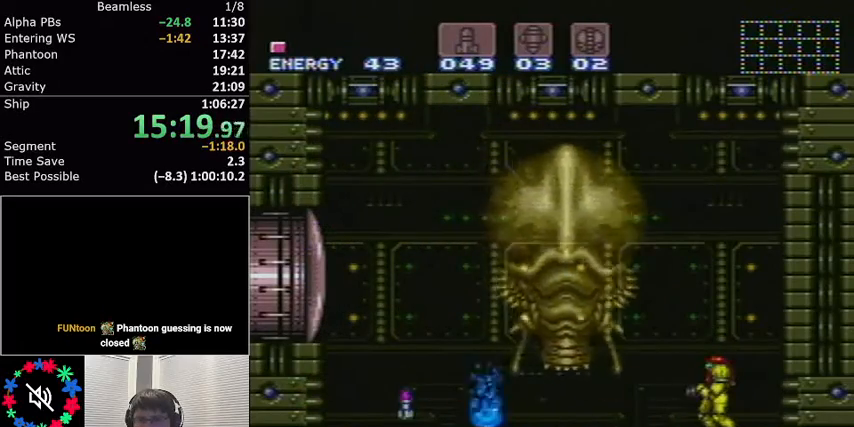
{"dt_ms": 500, "buttons": [], "events": [[33, "X", "down"], [133, "X", "up"], [266, "X", "down"], [300, "X", "up"], [400, "X", "down"], [500, "X", "up"]]}
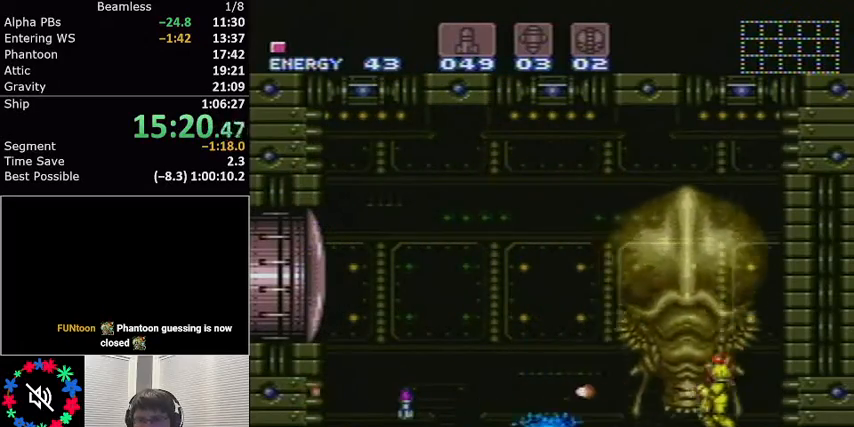
{"dt_ms": 501, "buttons": [], "events": [[33, "DPAD_RIGHT", "down"], [67, "L1", "down"], [234, "A", "down"], [334, "DPAD_RIGHT", "up"], [367, "L1", "up"], [501, "A", "up"]]}
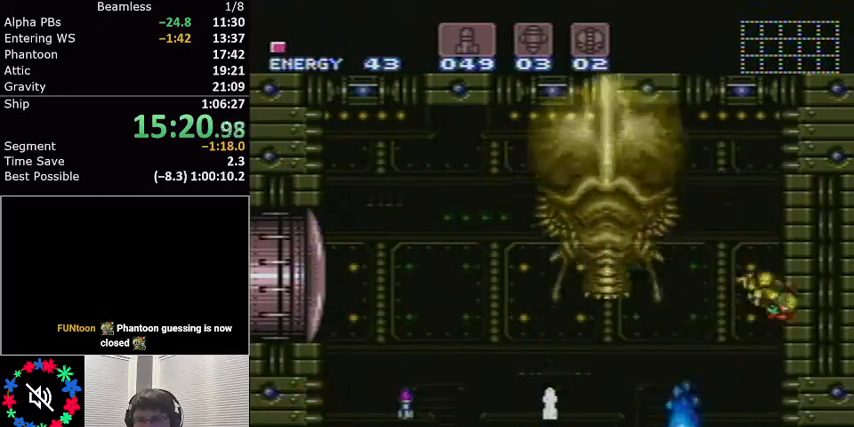
{"dt_ms": 500, "buttons": [], "events": [[100, "DPAD_RIGHT", "down"], [133, "L1", "down"], [200, "DPAD_RIGHT", "up"], [233, "L1", "up"], [266, "DPAD_LEFT", "down"], [333, "X", "down"], [400, "DPAD_LEFT", "up"], [433, "X", "up"]]}
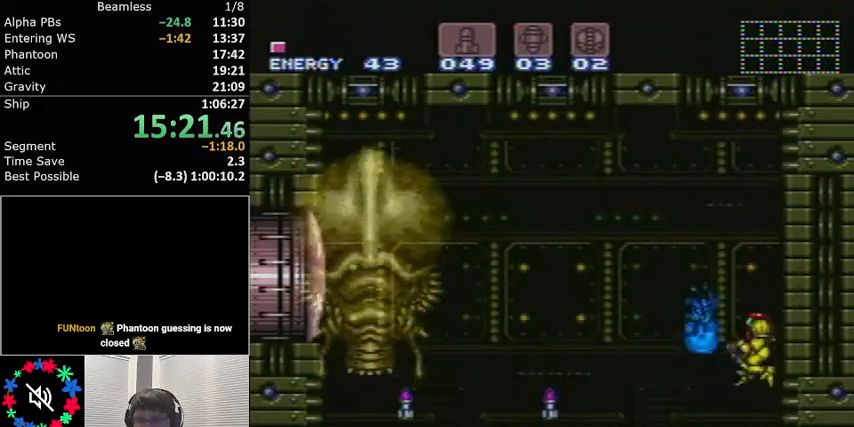
{"dt_ms": 501, "buttons": [], "events": [[234, "DPAD_LEFT", "down"], [300, "DPAD_LEFT", "up"], [367, "X", "down"], [467, "X", "up"]]}
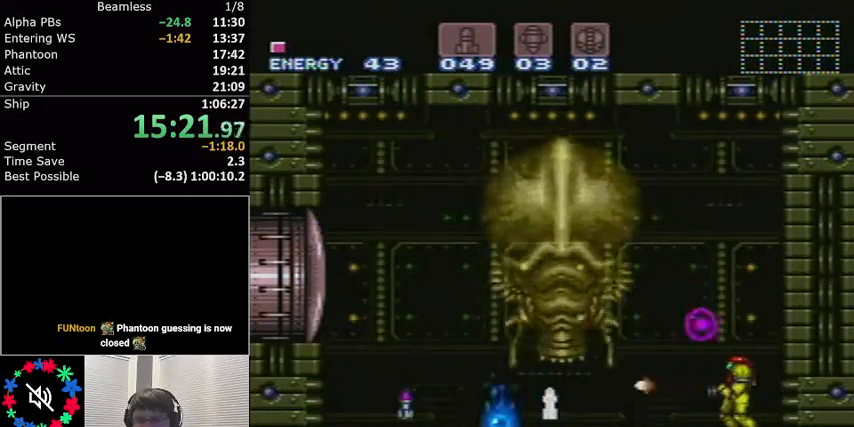
{"dt_ms": 500, "buttons": ["DPAD_UP"], "events": [[66, "X", "down"], [133, "X", "up"], [467, "DPAD_UP", "down"]]}
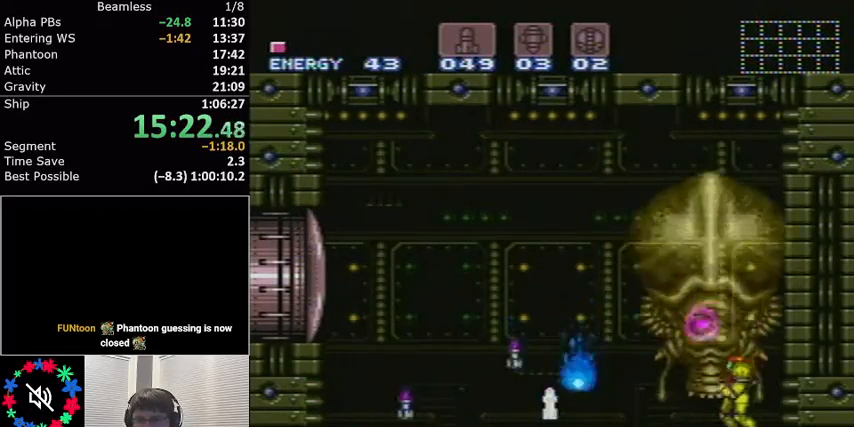
{"dt_ms": 501, "buttons": ["Y", "DPAD_UP"], "events": [[267, "X", "down"], [400, "X", "up"], [467, "Y", "down"]]}
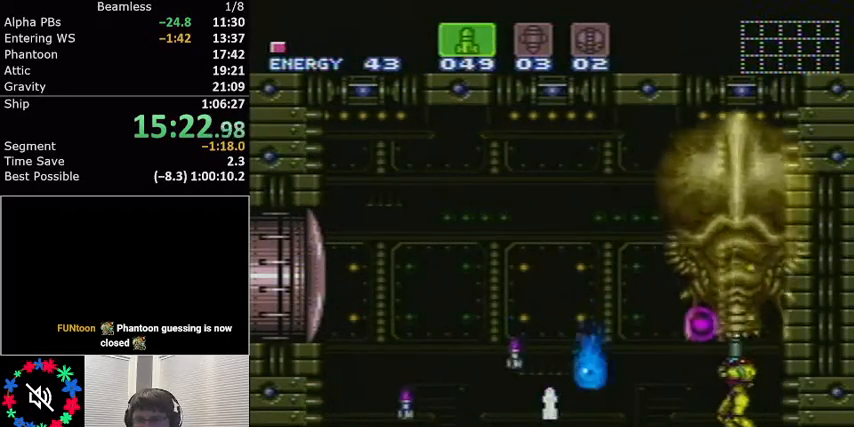
{"dt_ms": 500, "buttons": ["DPAD_UP"], "events": [[33, "Y", "up"], [100, "X", "down"], [200, "X", "up"], [266, "X", "down"], [333, "X", "up"], [400, "X", "down"], [500, "X", "up"]]}
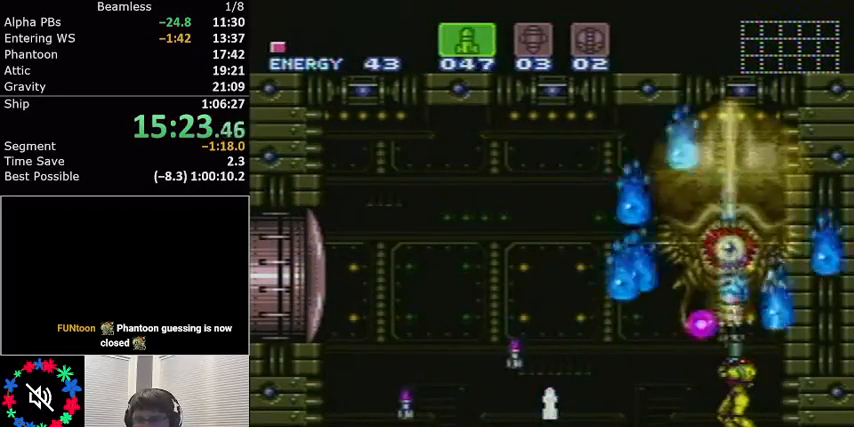
{"dt_ms": 501, "buttons": ["X", "DPAD_UP"], "events": [[334, "X", "down"], [467, "X", "up"], [501, "X", "down"]]}
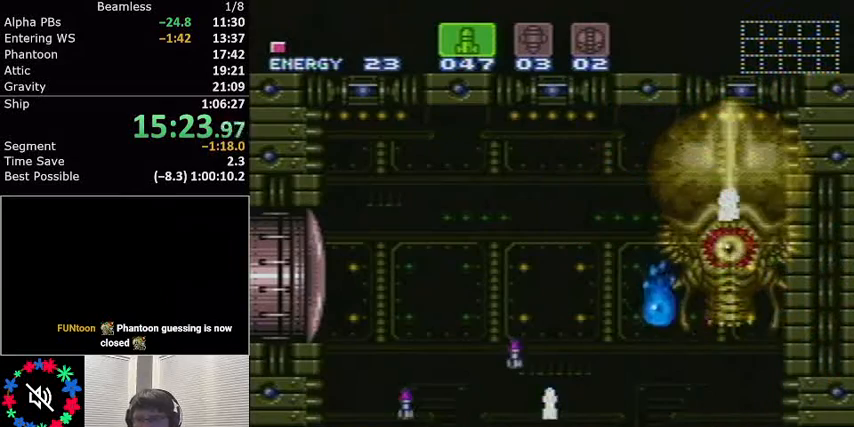
{"dt_ms": 500, "buttons": [], "events": [[66, "X", "up"], [200, "X", "down"], [300, "X", "up"], [467, "DPAD_UP", "up"]]}
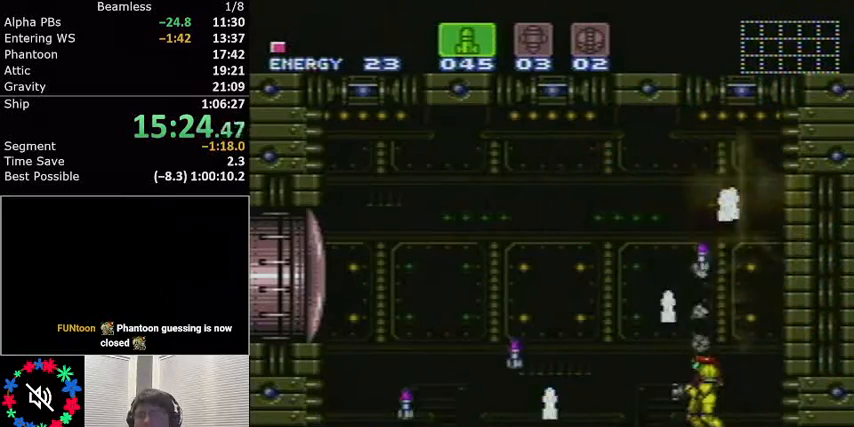
{"dt_ms": 501, "buttons": ["L1", "DPAD_LEFT"], "events": [[134, "DPAD_LEFT", "down"], [234, "L1", "down"]]}
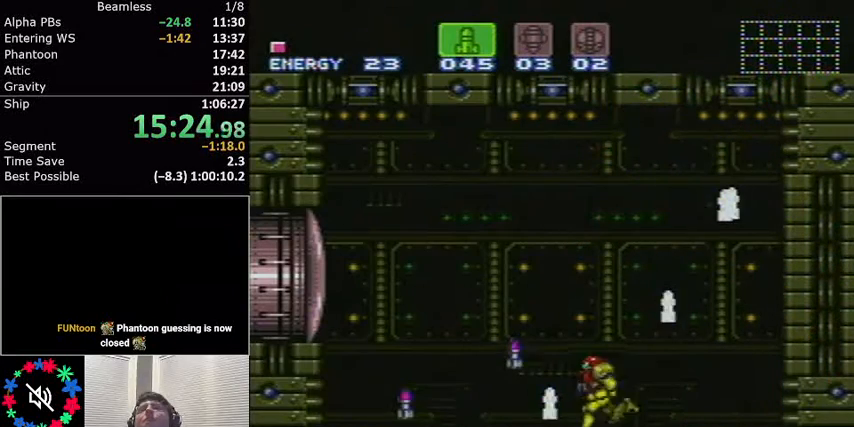
{"dt_ms": 500, "buttons": ["L1", "DPAD_RIGHT"], "events": [[200, "DPAD_LEFT", "up"], [266, "DPAD_RIGHT", "down"]]}
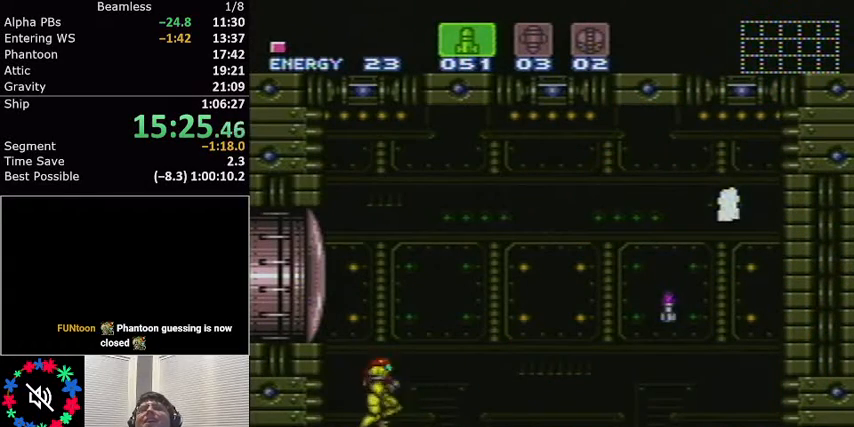
{"dt_ms": 501, "buttons": ["A", "L1", "DPAD_RIGHT"], "events": [[400, "A", "down"]]}
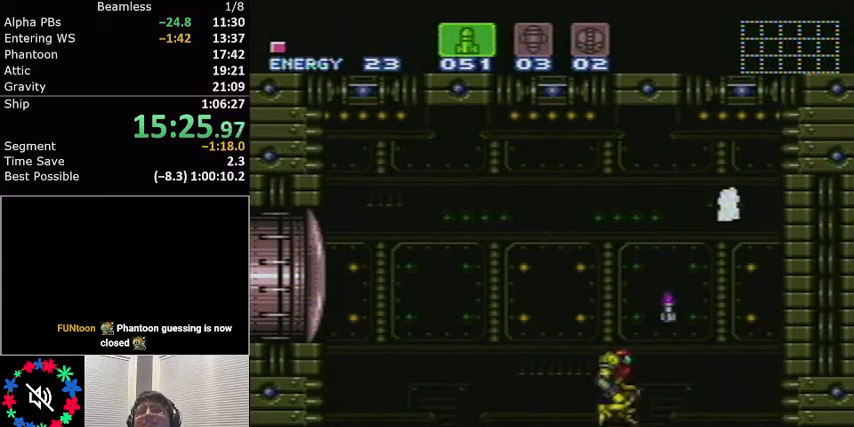
{"dt_ms": 500, "buttons": [], "events": [[233, "A", "up"], [233, "DPAD_RIGHT", "up"], [333, "L1", "up"]]}
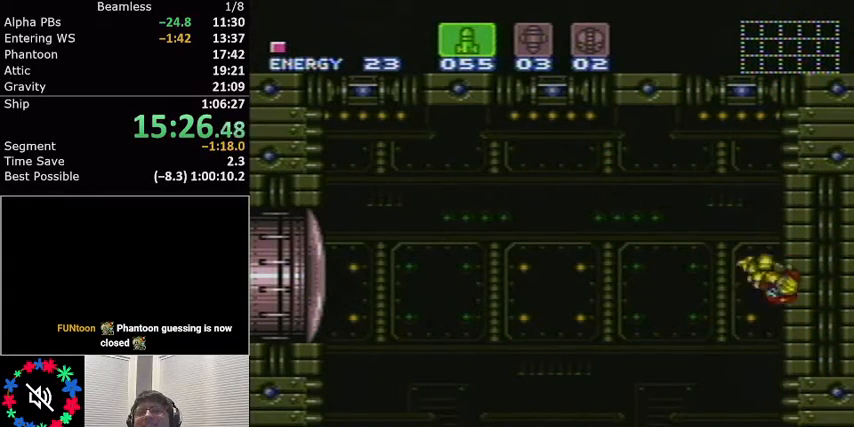
{"dt_ms": 501, "buttons": ["X"], "events": [[67, "B", "down"], [167, "B", "up"], [200, "DPAD_LEFT", "down"], [400, "DPAD_LEFT", "up"], [467, "X", "down"]]}
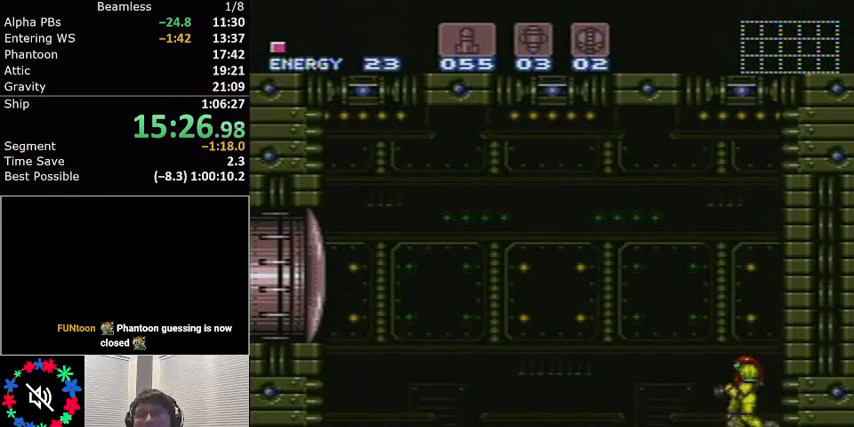
{"dt_ms": 500, "buttons": ["L1"], "events": [[100, "X", "up"], [200, "DPAD_LEFT", "down"], [200, "L1", "down"], [500, "DPAD_LEFT", "up"]]}
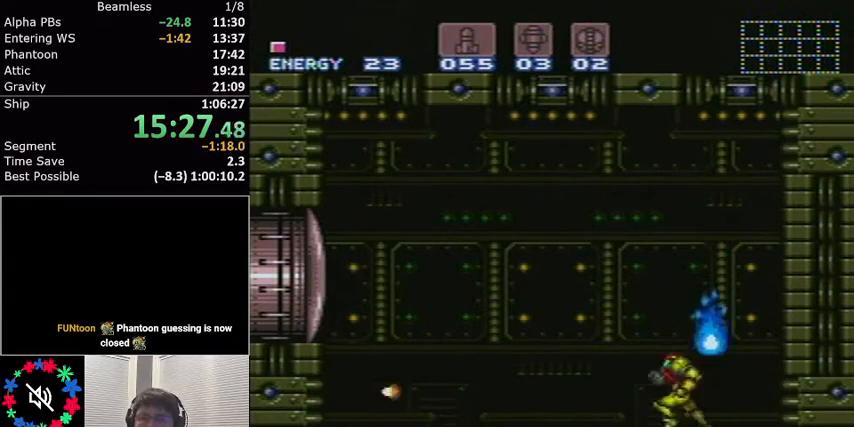
{"dt_ms": 501, "buttons": [], "events": [[33, "DPAD_RIGHT", "down"], [133, "L1", "up"], [167, "DPAD_RIGHT", "up"], [334, "DPAD_RIGHT", "down"], [367, "DPAD_RIGHT", "up"], [367, "X", "down"], [467, "X", "up"]]}
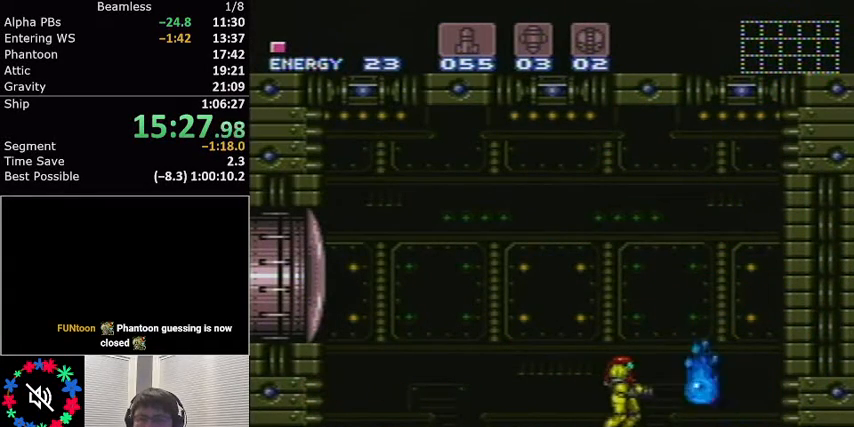
{"dt_ms": 500, "buttons": ["L1", "DPAD_RIGHT"], "events": [[233, "DPAD_LEFT", "down"], [266, "DPAD_LEFT", "up"], [400, "DPAD_RIGHT", "down"], [467, "L1", "down"]]}
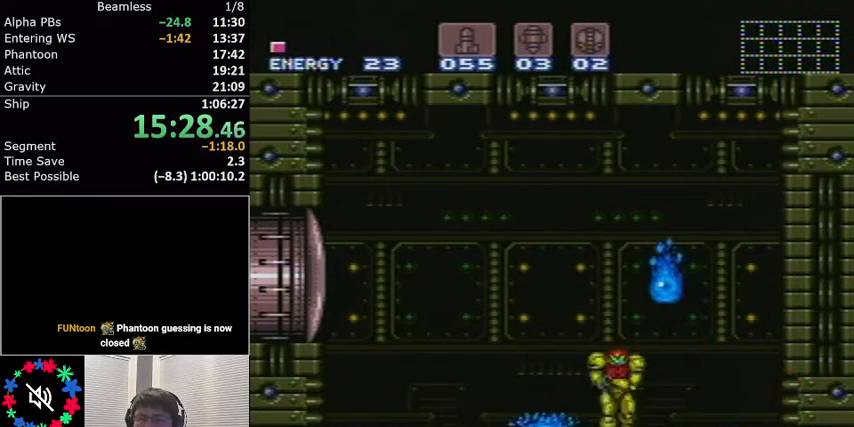
{"dt_ms": 501, "buttons": ["X"], "events": [[300, "DPAD_RIGHT", "up"], [300, "L1", "up"], [334, "DPAD_LEFT", "down"], [467, "DPAD_LEFT", "up"], [467, "X", "down"]]}
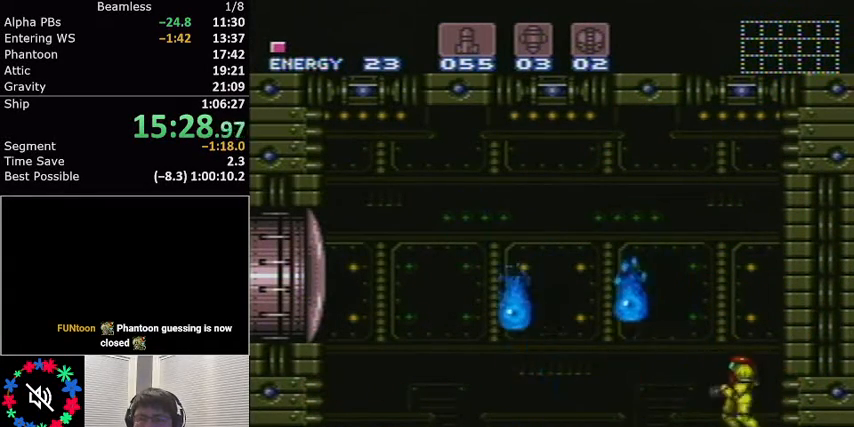
{"dt_ms": 500, "buttons": [], "events": [[66, "X", "up"], [200, "X", "down"], [266, "X", "up"], [367, "X", "down"], [467, "X", "up"]]}
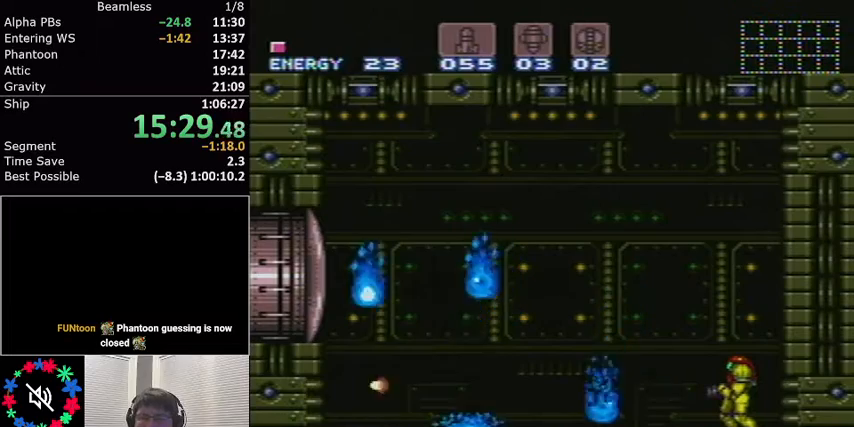
{"dt_ms": 501, "buttons": [], "events": [[33, "X", "down"], [167, "X", "up"], [234, "X", "down"], [300, "X", "up"], [400, "X", "down"], [501, "X", "up"]]}
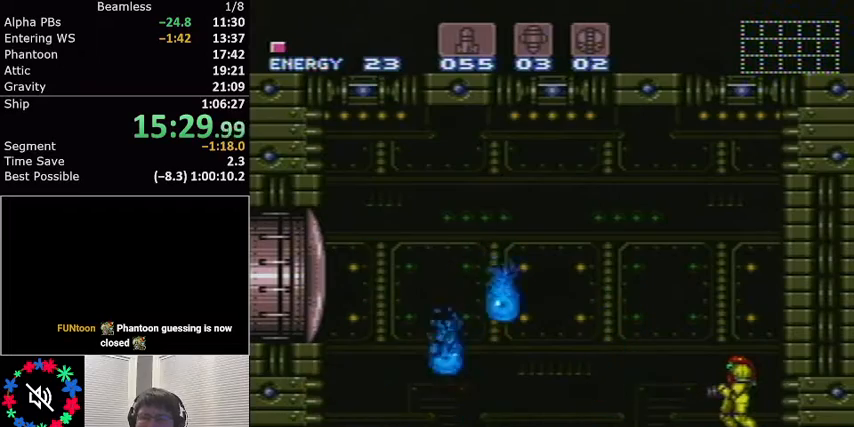
{"dt_ms": 500, "buttons": [], "events": [[133, "X", "down"], [233, "X", "up"], [300, "X", "down"], [400, "X", "up"]]}